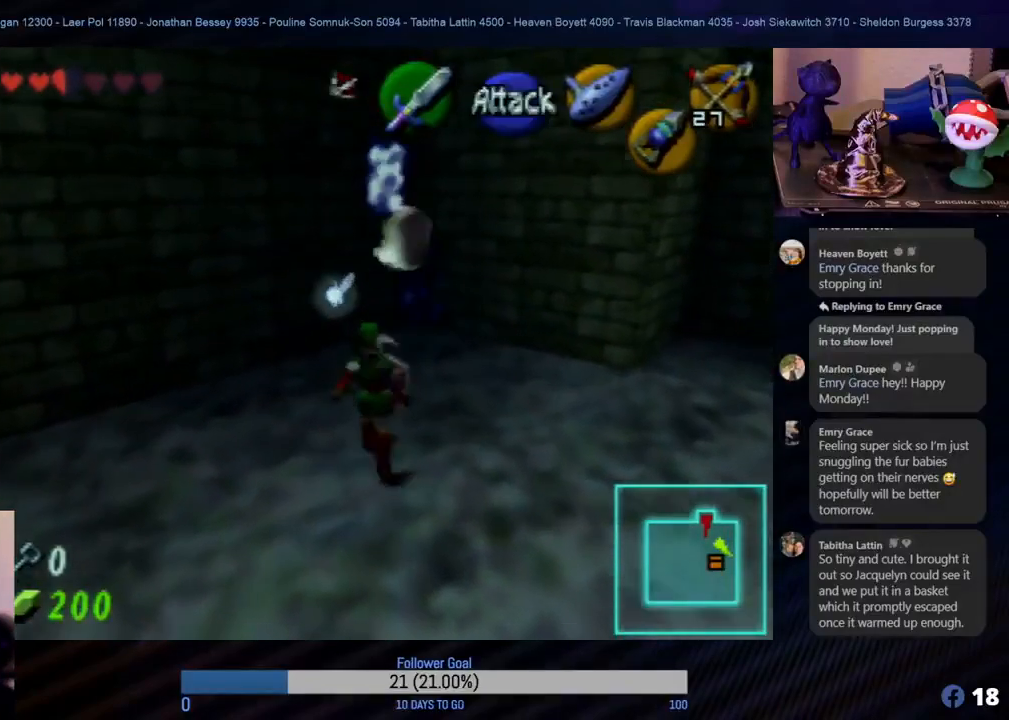
Gameplay with a controller (Nintendo layout); each line is a JSON object with the inputs held at the frame after it. "events" lists button and stick changes between this image and that frame as [ms after this image, input, new state], when the widget could be followed in between. Not read: L1 L3 R3.
{"buttons": [], "left_stick": "up", "events": []}
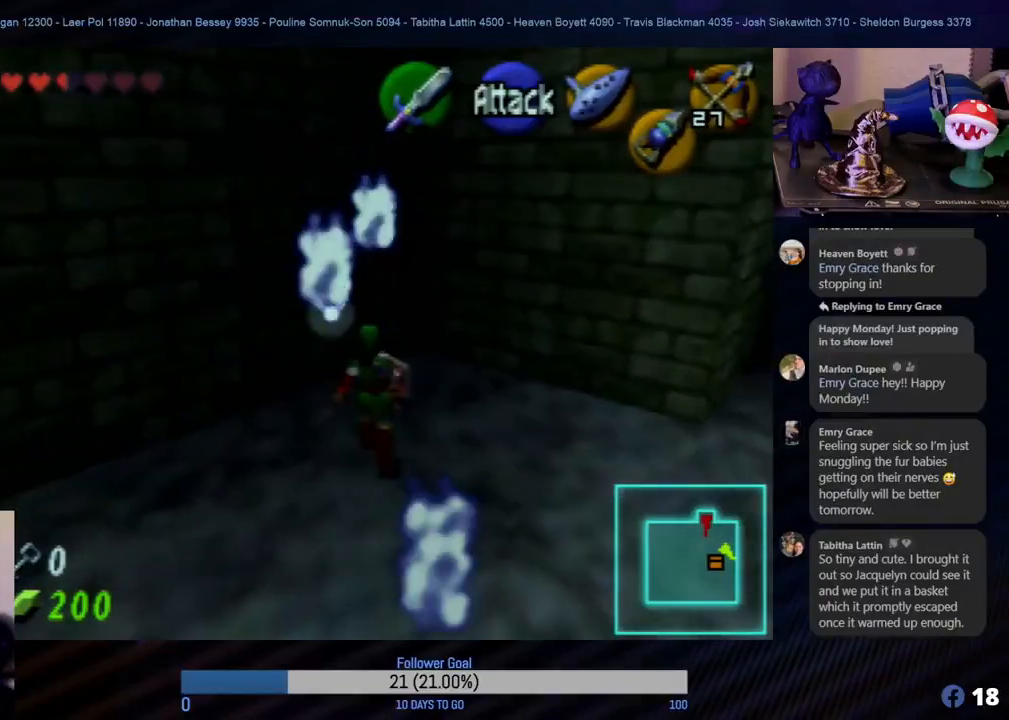
{"buttons": [], "left_stick": "down", "events": [[83, "left_stick", "center"], [150, "left_stick", "down"]]}
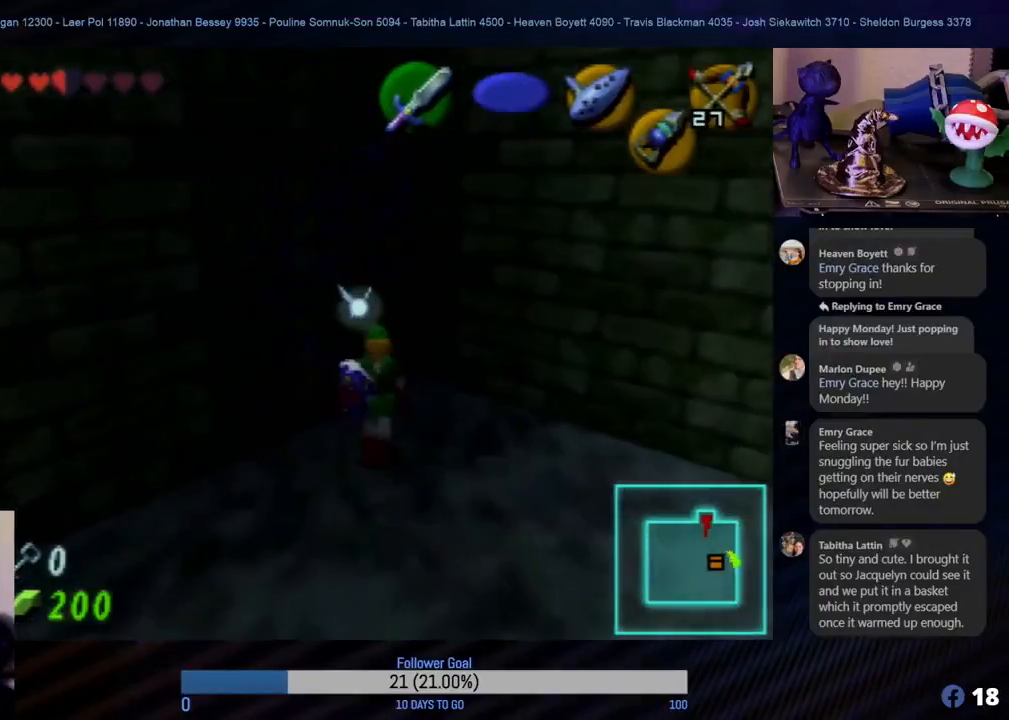
{"buttons": ["Z"], "left_stick": "center", "events": [[17, "left_stick", "center"], [67, "Z", "down"]]}
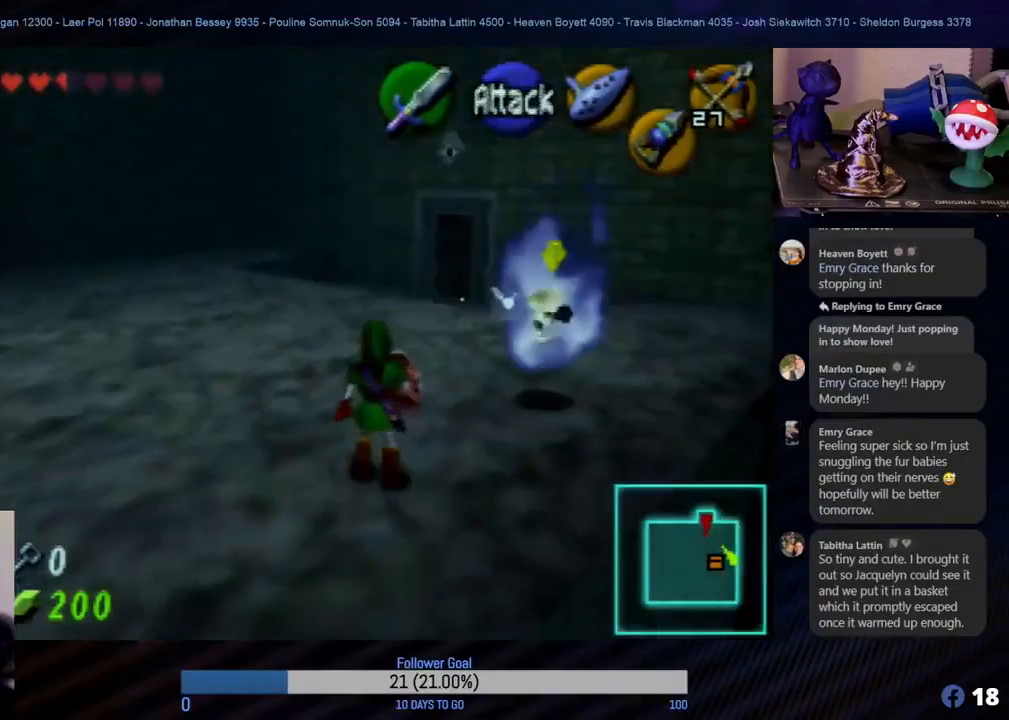
{"buttons": ["Z"], "left_stick": "down", "events": [[317, "C_DOWN", "down"], [333, "left_stick", "down"], [417, "C_DOWN", "up"]]}
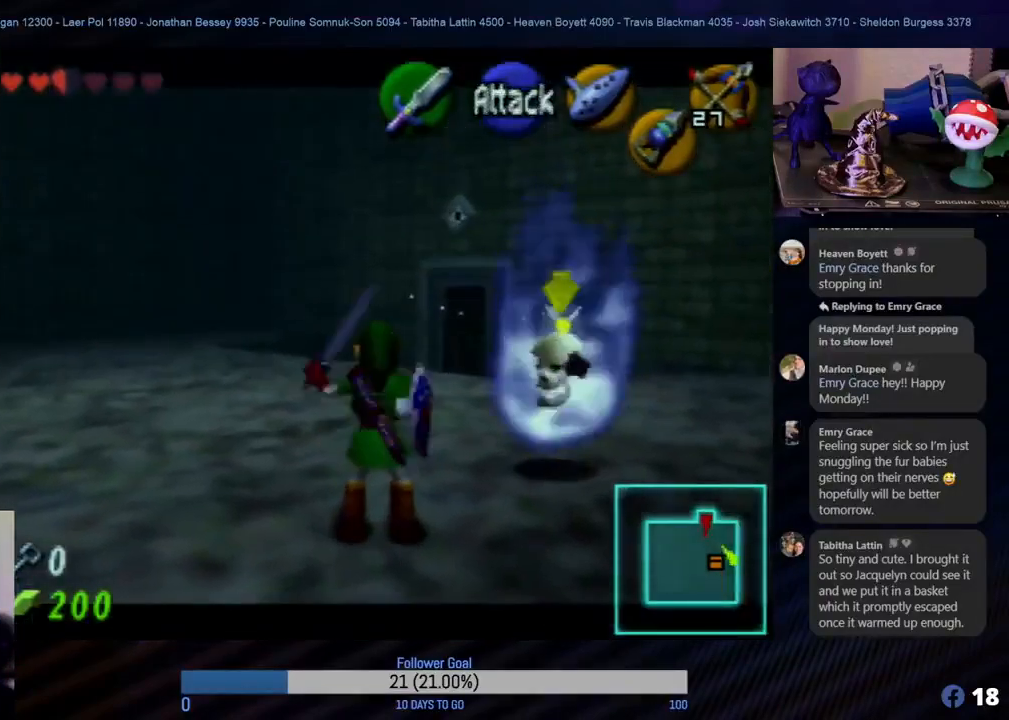
{"buttons": [], "left_stick": "down-left", "events": [[50, "C_DOWN", "down"], [83, "C_DOWN", "up"], [133, "left_stick", "down-left"], [217, "Z", "up"]]}
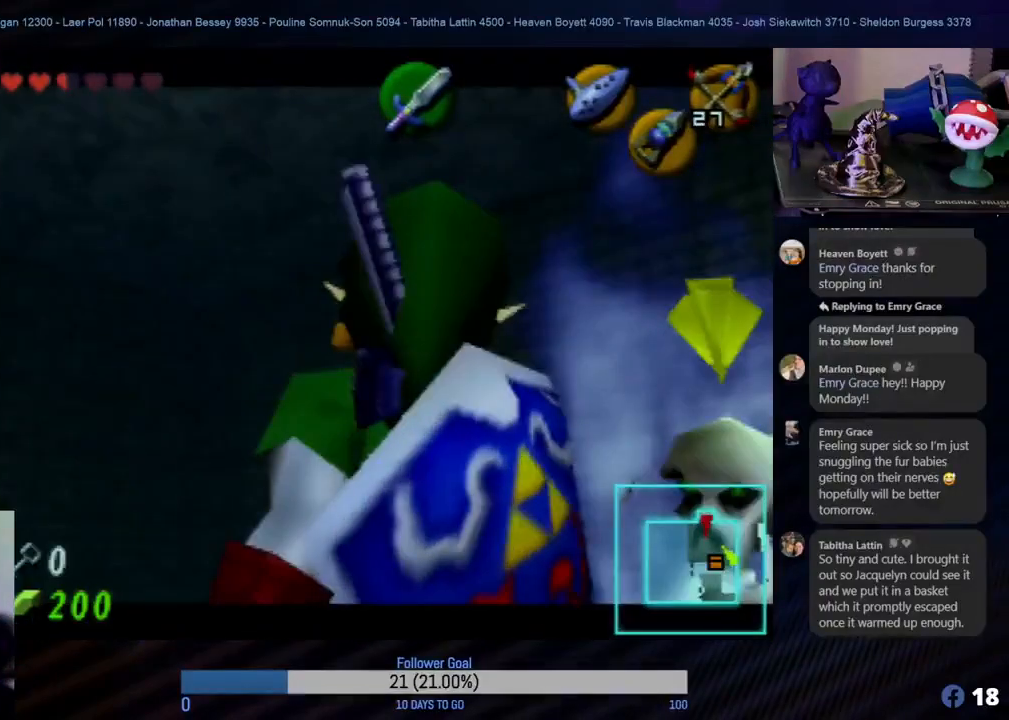
{"buttons": [], "left_stick": "up-left", "events": [[50, "left_stick", "left"], [150, "left_stick", "up-left"], [267, "A", "down"], [350, "A", "up"]]}
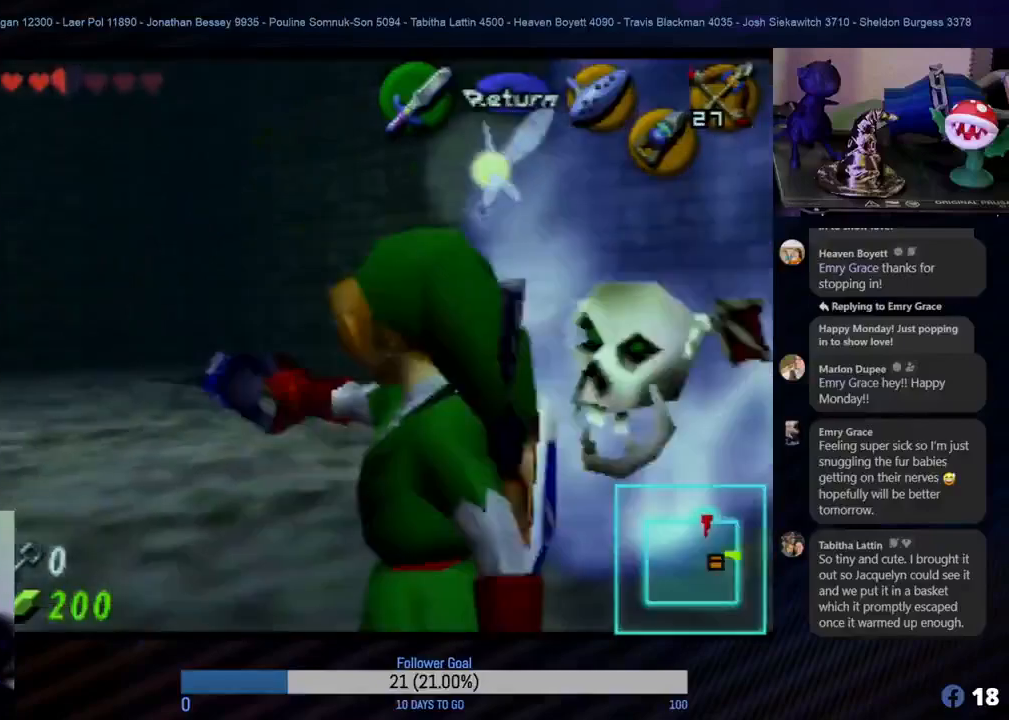
{"buttons": [], "left_stick": "up-left", "events": []}
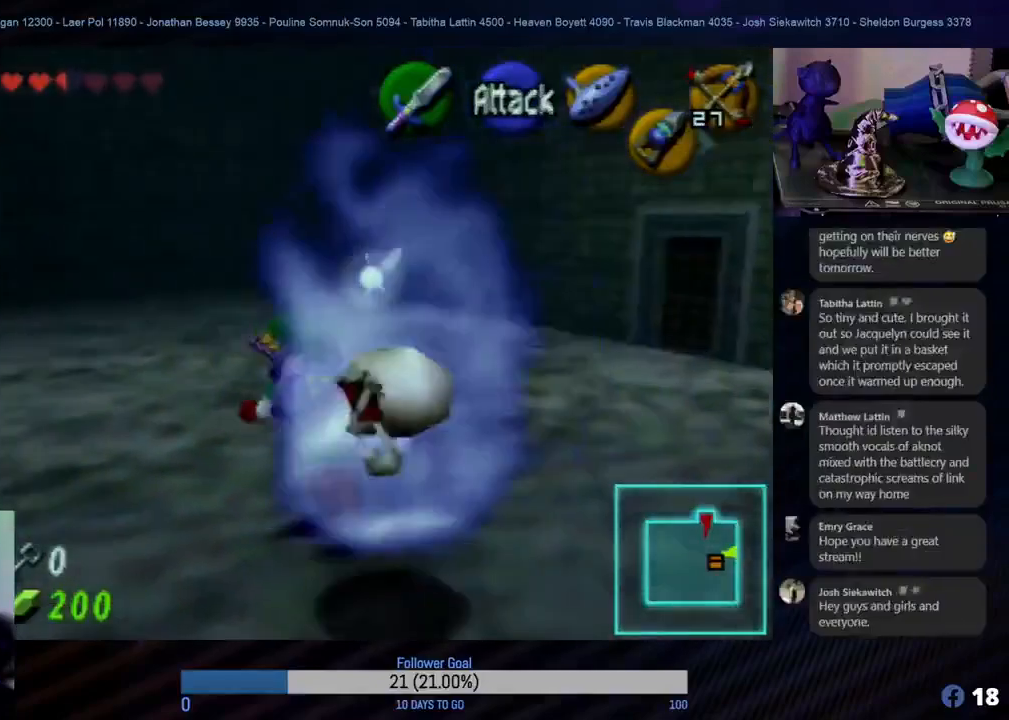
{"buttons": [], "left_stick": "up", "events": [[233, "left_stick", "up"]]}
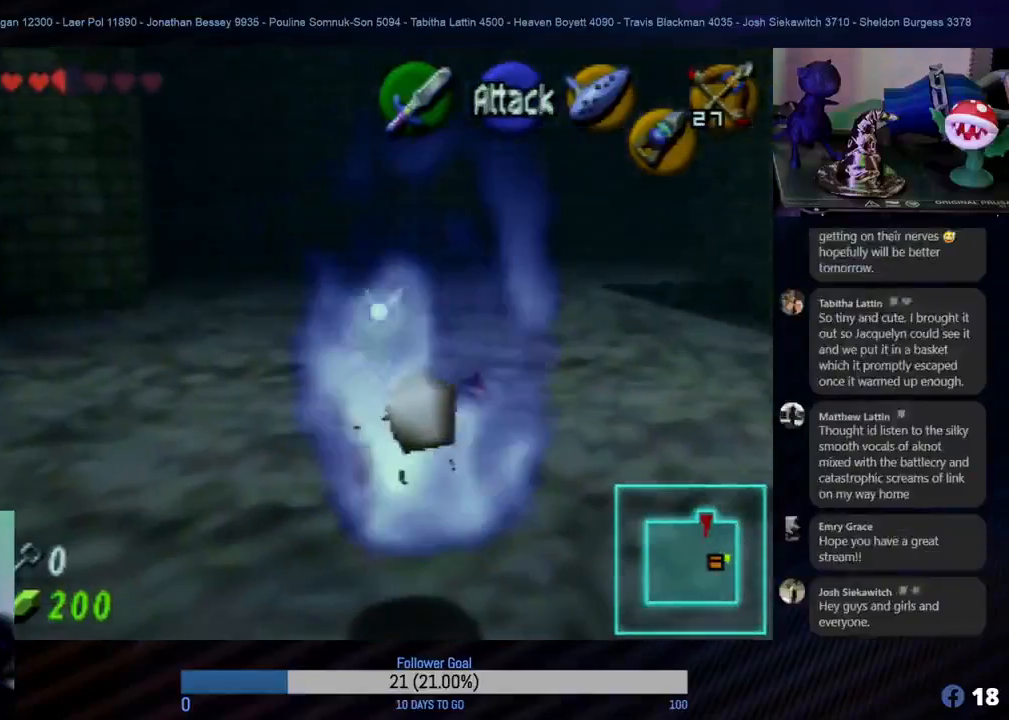
{"buttons": [], "left_stick": "up", "events": [[100, "A", "down"], [183, "A", "up"]]}
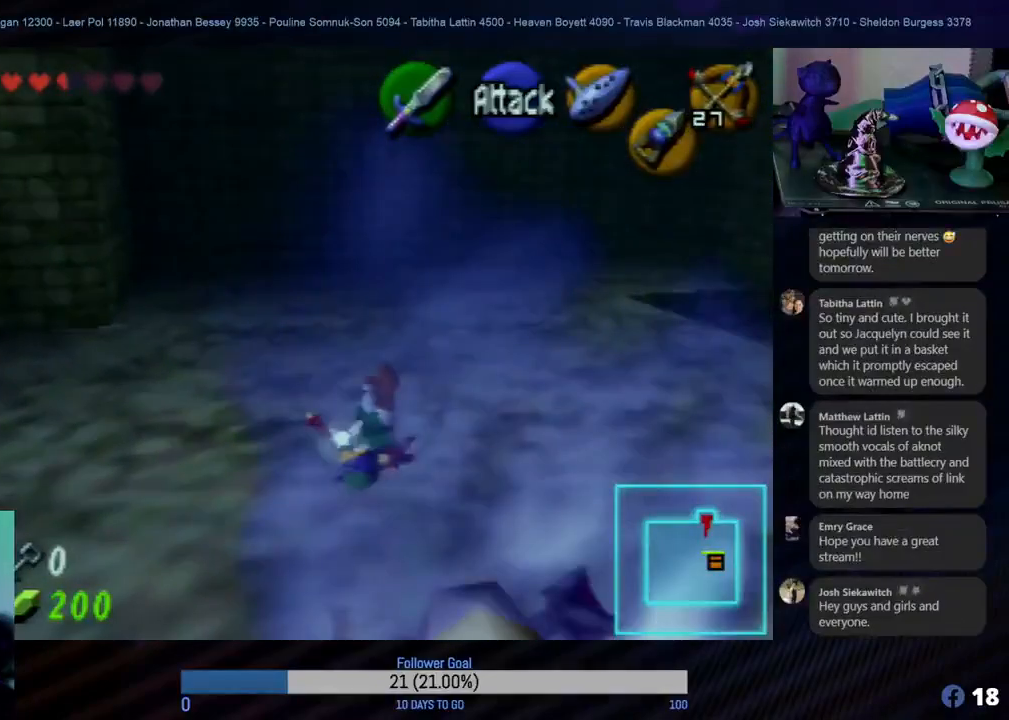
{"buttons": [], "left_stick": "up", "events": []}
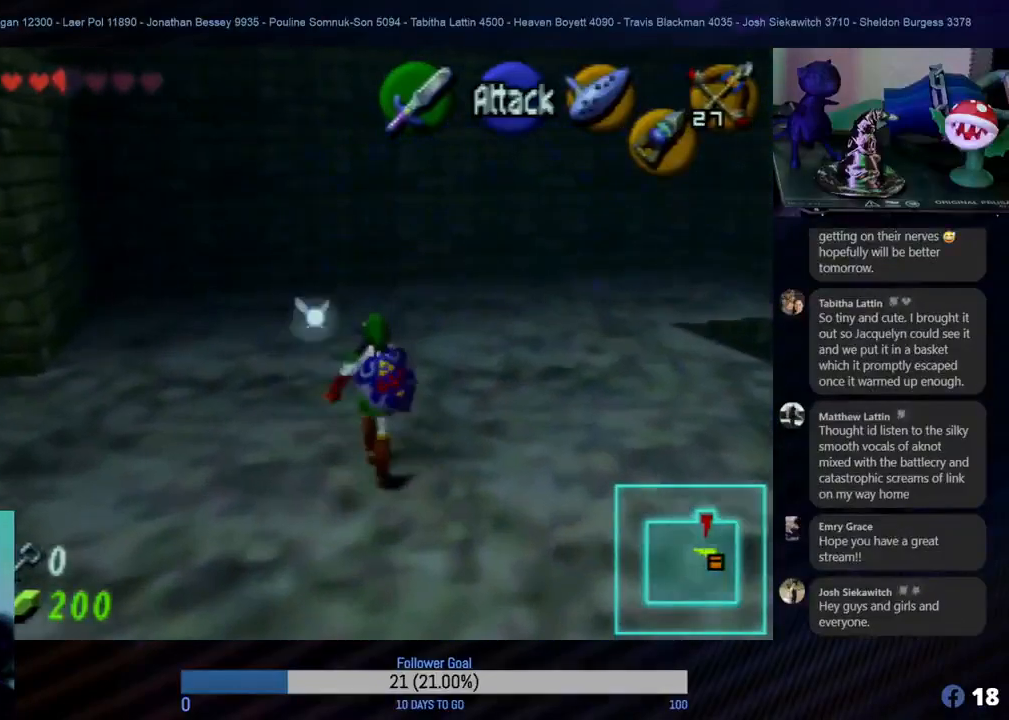
{"buttons": [], "left_stick": "up", "events": []}
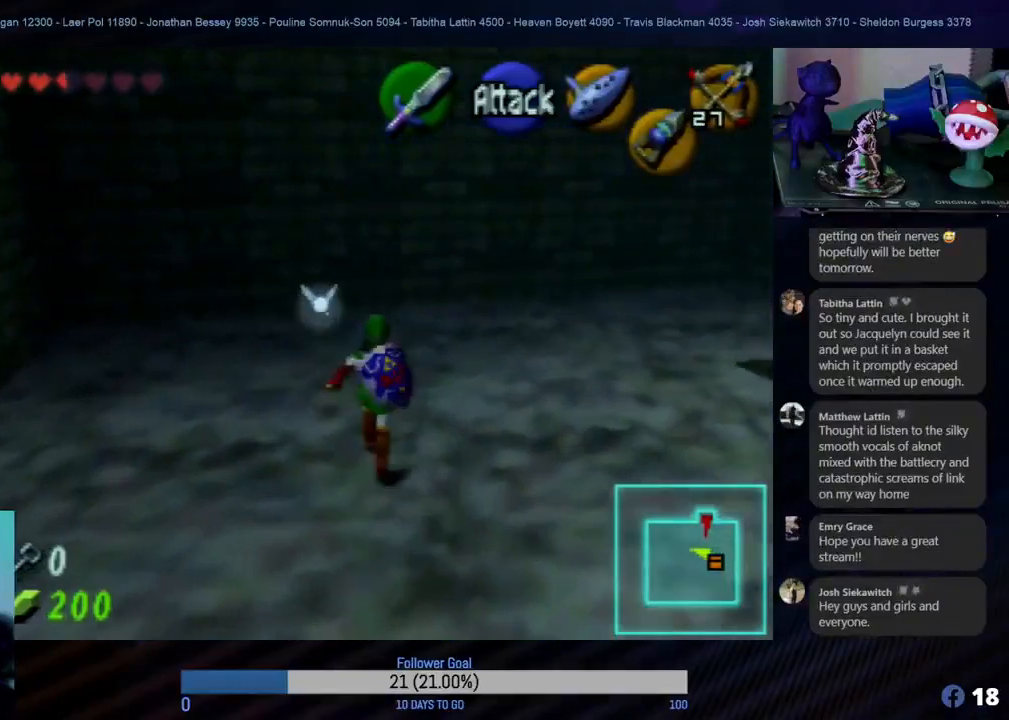
{"buttons": [], "left_stick": "center", "events": [[117, "left_stick", "center"], [200, "left_stick", "down"], [483, "left_stick", "center"]]}
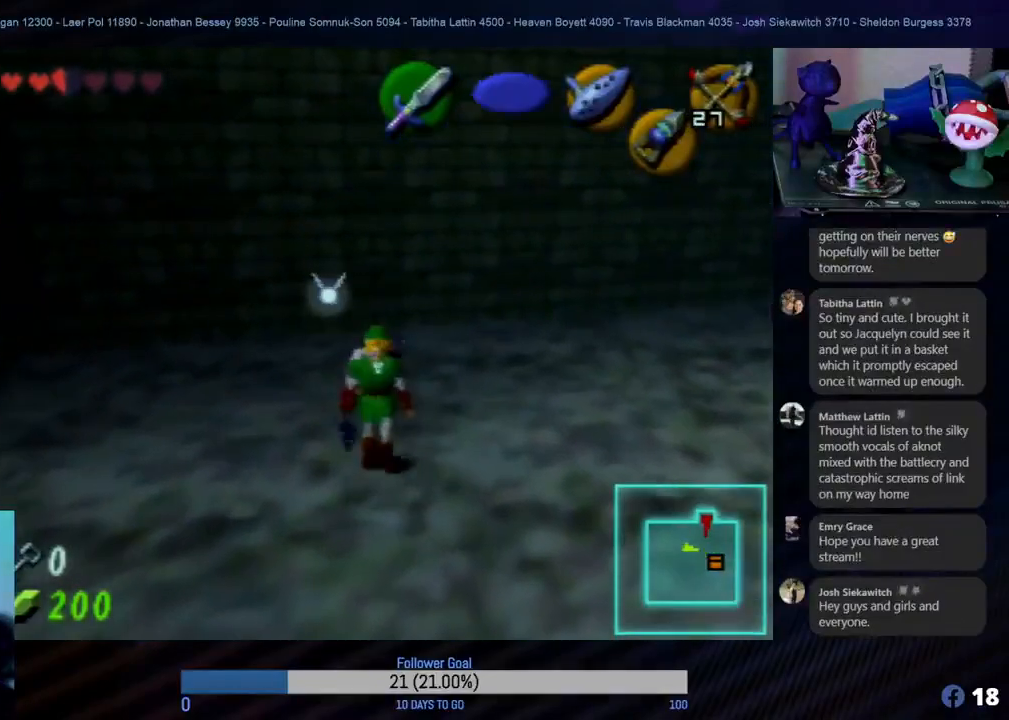
{"buttons": ["Z"], "left_stick": "center", "events": [[17, "Z", "down"]]}
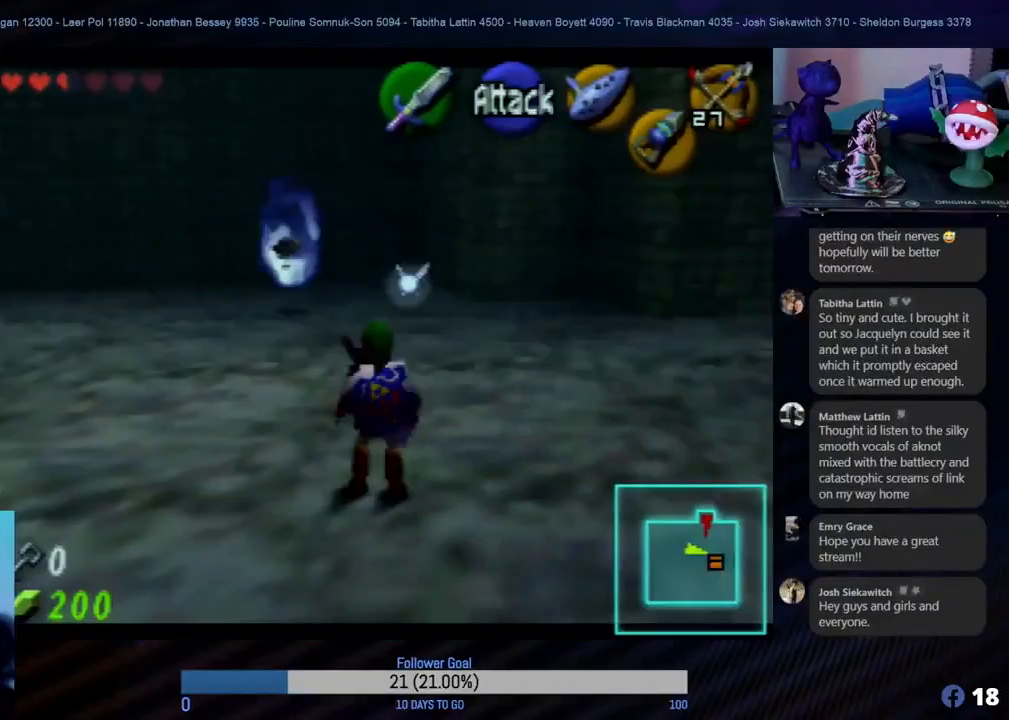
{"buttons": ["Z"], "left_stick": "down-left", "events": [[267, "C_DOWN", "down"], [367, "left_stick", "down"], [400, "C_DOWN", "up"], [450, "left_stick", "down-left"]]}
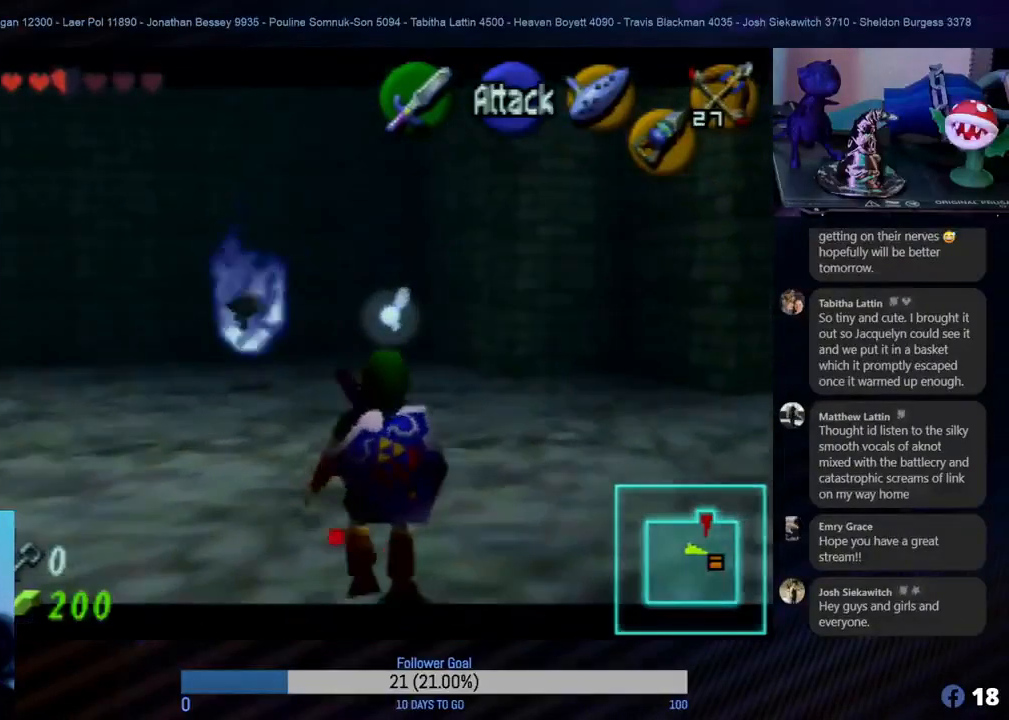
{"buttons": [], "left_stick": "center", "events": [[100, "left_stick", "left"], [300, "Z", "up"], [433, "left_stick", "center"]]}
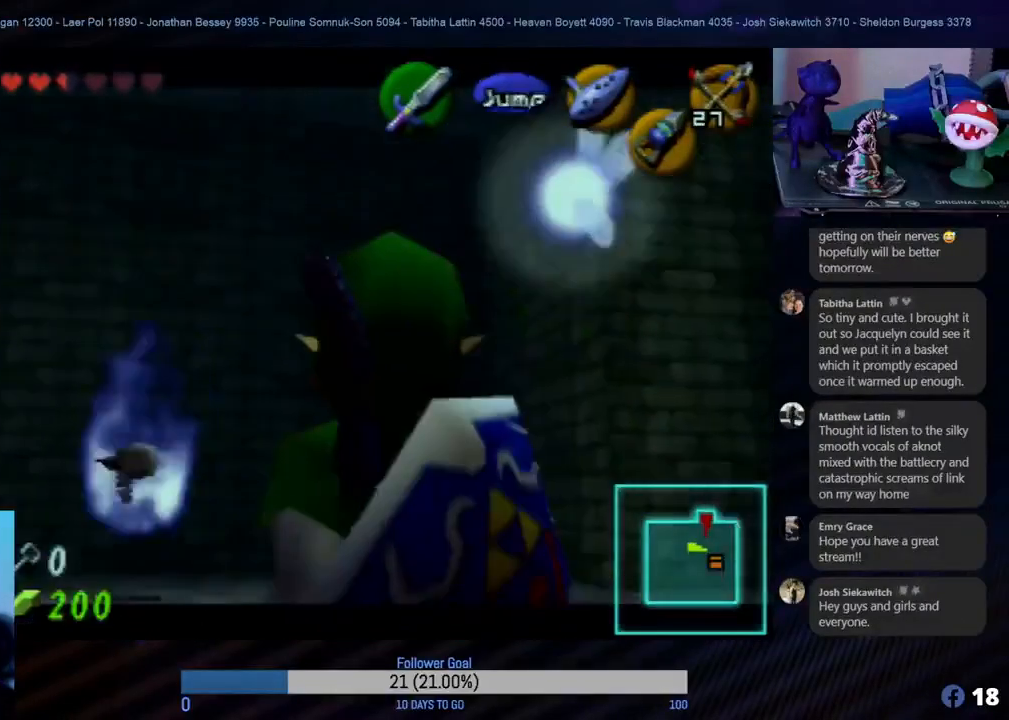
{"buttons": ["Z"], "left_stick": "center", "events": [[117, "left_stick", "left"], [383, "Z", "down"], [400, "left_stick", "center"]]}
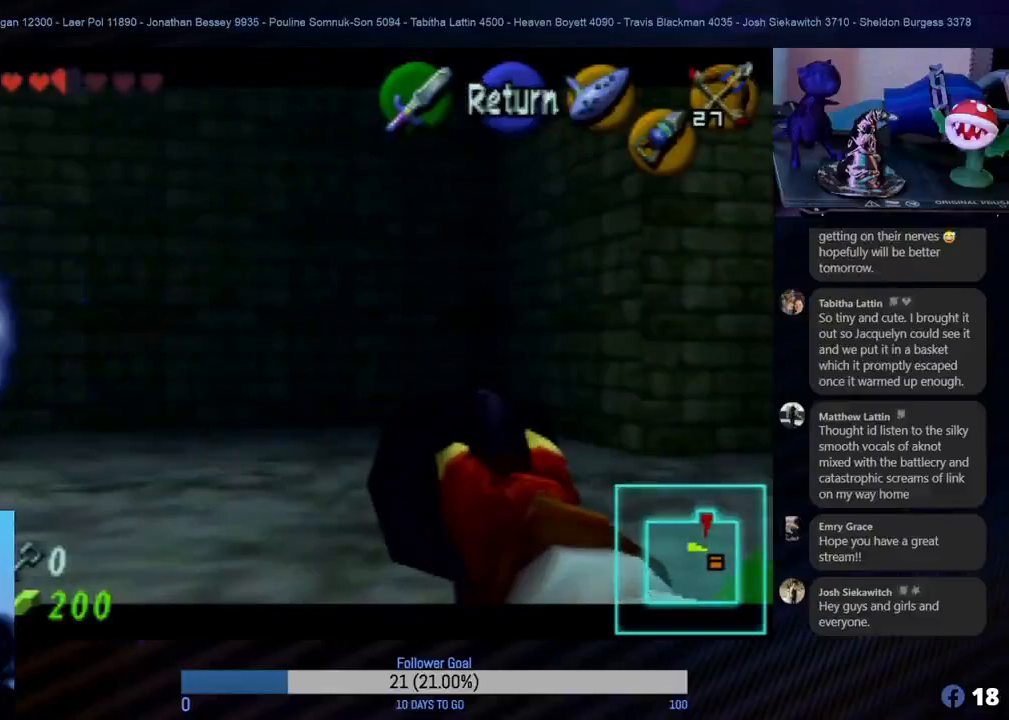
{"buttons": [], "left_stick": "left", "events": [[333, "left_stick", "left"], [367, "Z", "up"]]}
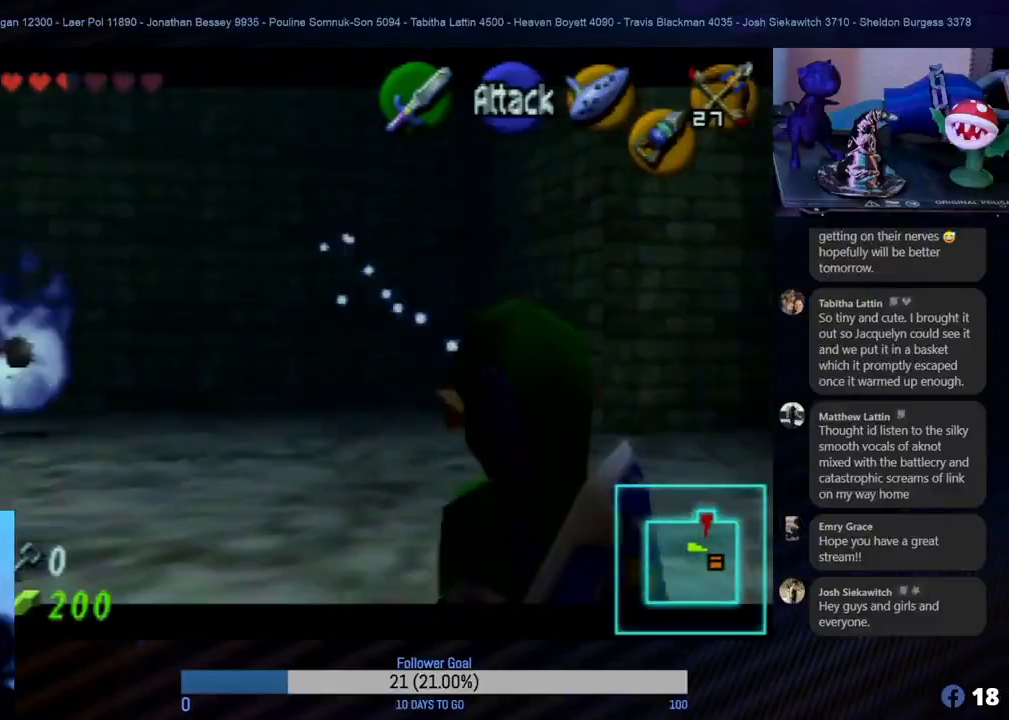
{"buttons": ["Z"], "left_stick": "center", "events": [[317, "Z", "down"], [367, "left_stick", "center"]]}
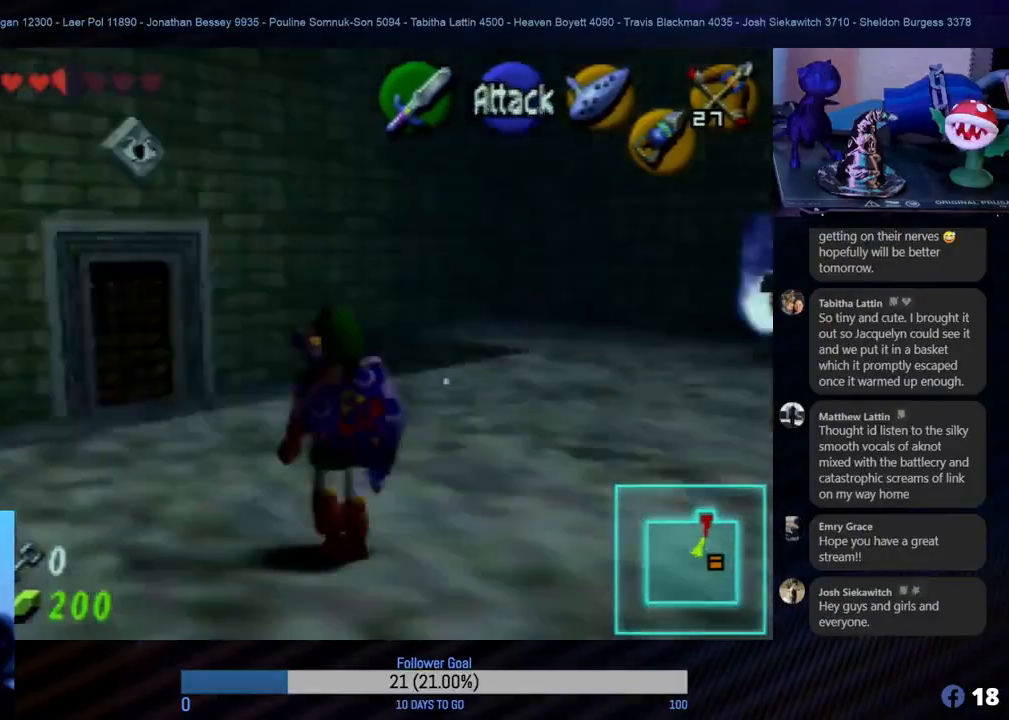
{"buttons": [], "left_stick": "right", "events": [[267, "left_stick", "up-right"], [400, "Z", "up"], [450, "left_stick", "right"]]}
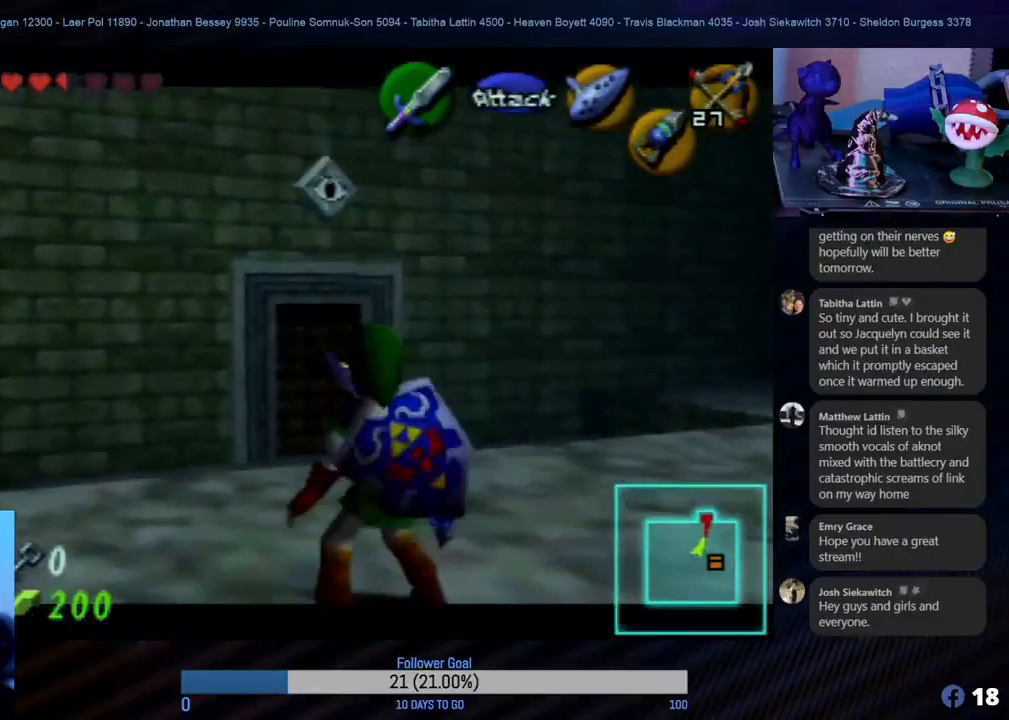
{"buttons": ["Z"], "left_stick": "center", "events": [[183, "Z", "down"], [183, "left_stick", "center"]]}
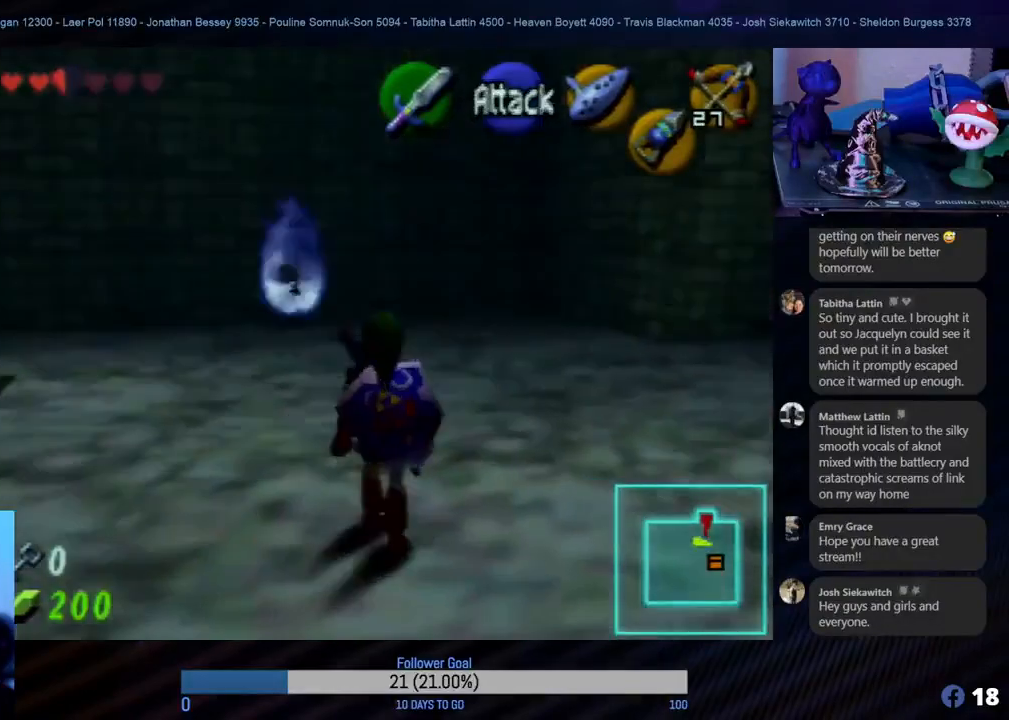
{"buttons": ["Z"], "left_stick": "up", "events": [[383, "left_stick", "up"]]}
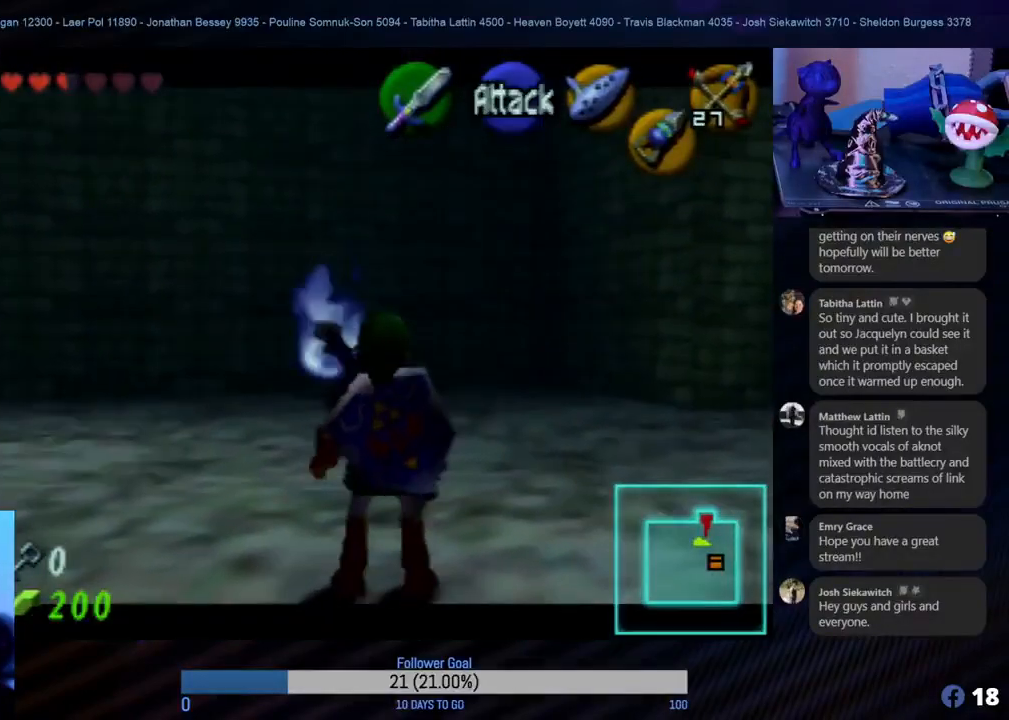
{"buttons": ["Z"], "left_stick": "center", "events": [[217, "Z", "up"], [317, "left_stick", "center"], [350, "Z", "down"]]}
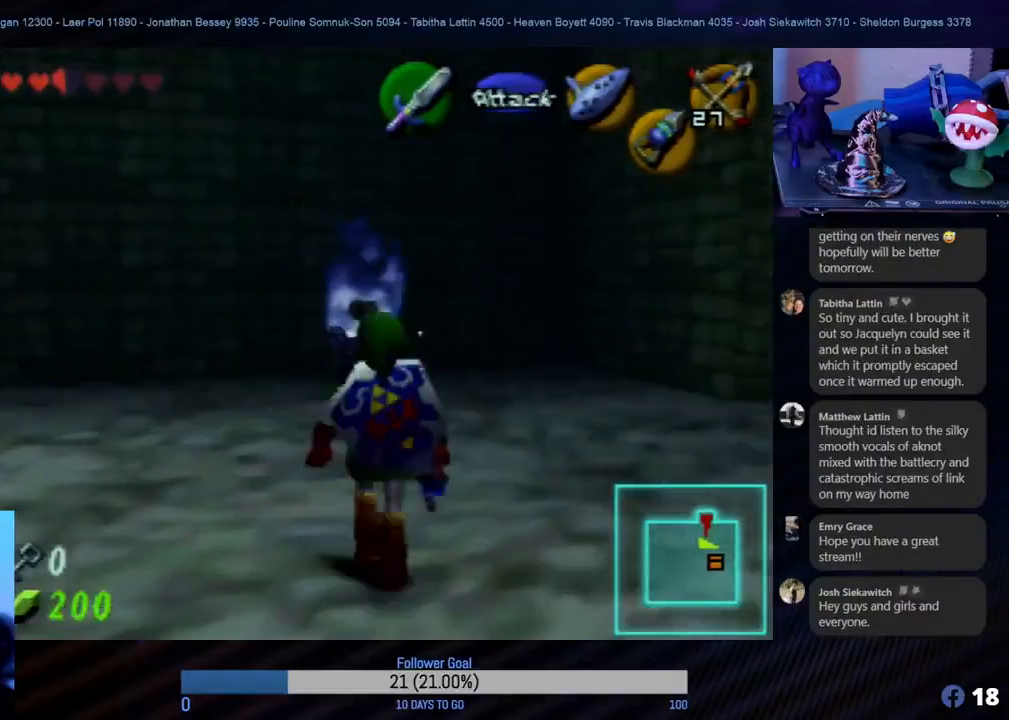
{"buttons": ["Z"], "left_stick": "center", "events": []}
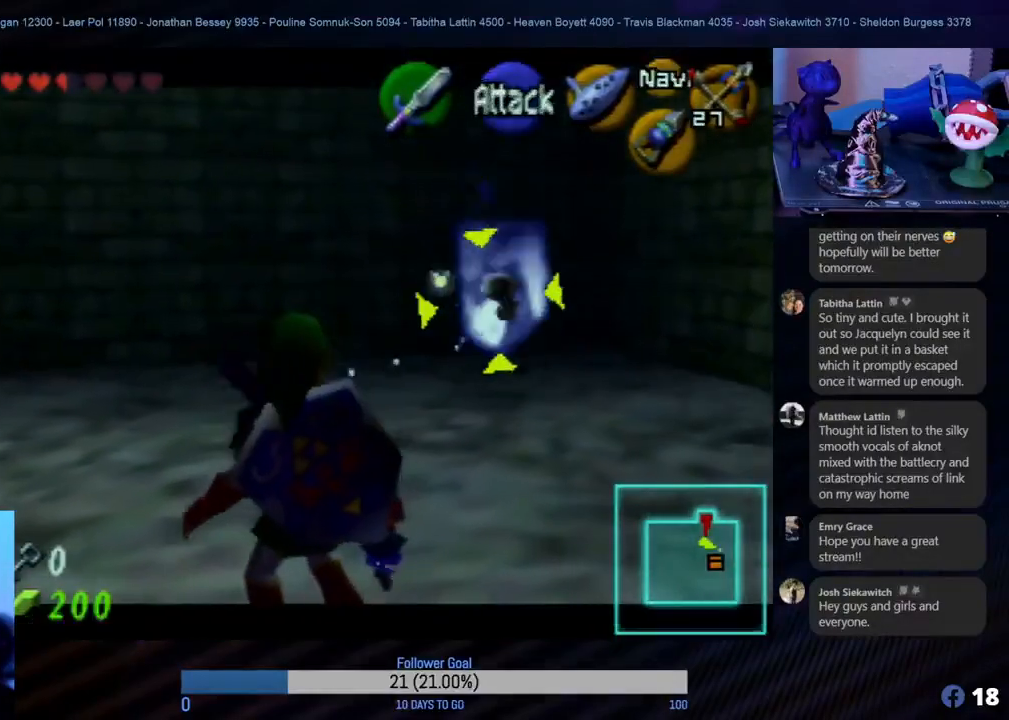
{"buttons": ["Z"], "left_stick": "center", "events": [[83, "C_DOWN", "down"], [200, "C_DOWN", "up"]]}
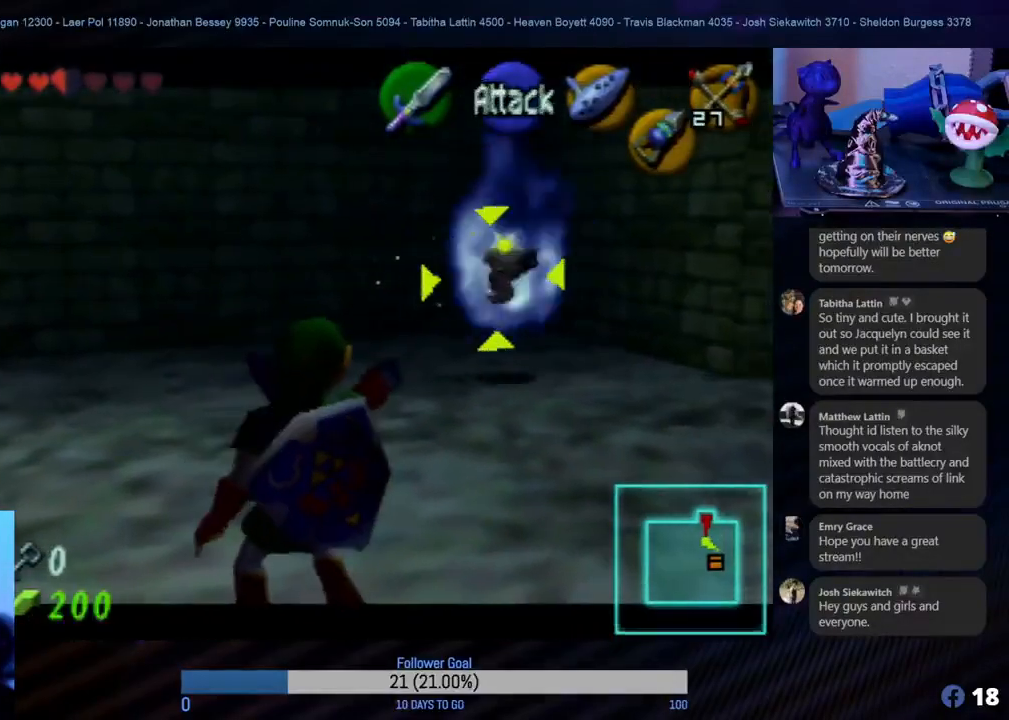
{"buttons": ["Z", "C_DOWN"], "left_stick": "center", "events": [[400, "C_DOWN", "down"]]}
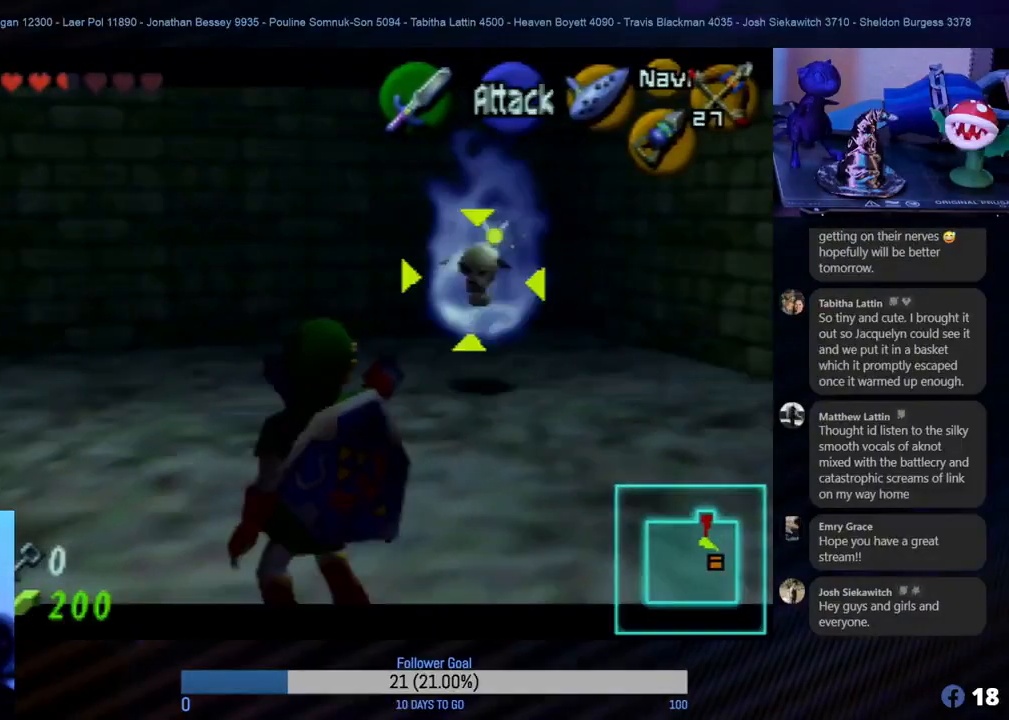
{"buttons": ["Z"], "left_stick": "center", "events": [[17, "C_DOWN", "up"]]}
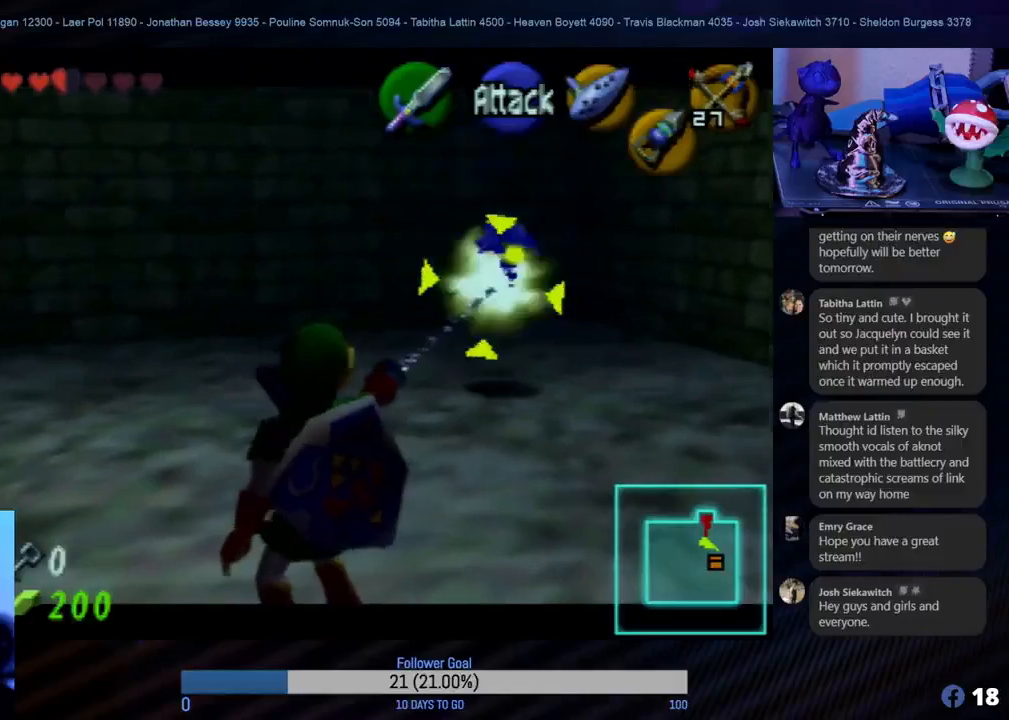
{"buttons": ["Z"], "left_stick": "center", "events": []}
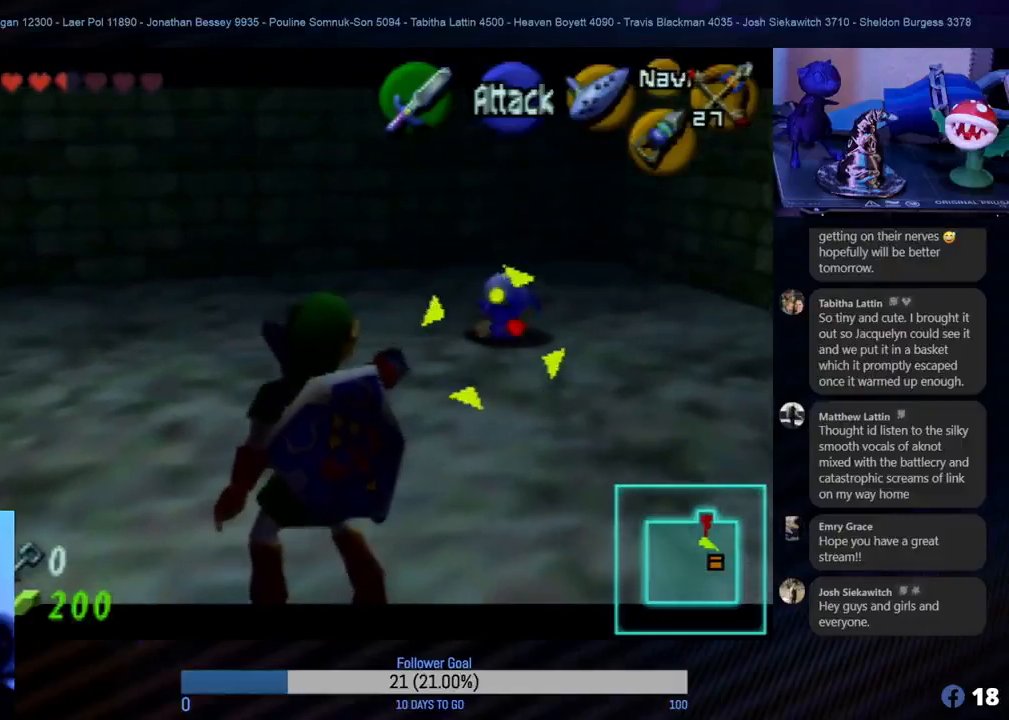
{"buttons": [], "left_stick": "up", "events": [[67, "Z", "up"], [117, "left_stick", "up"]]}